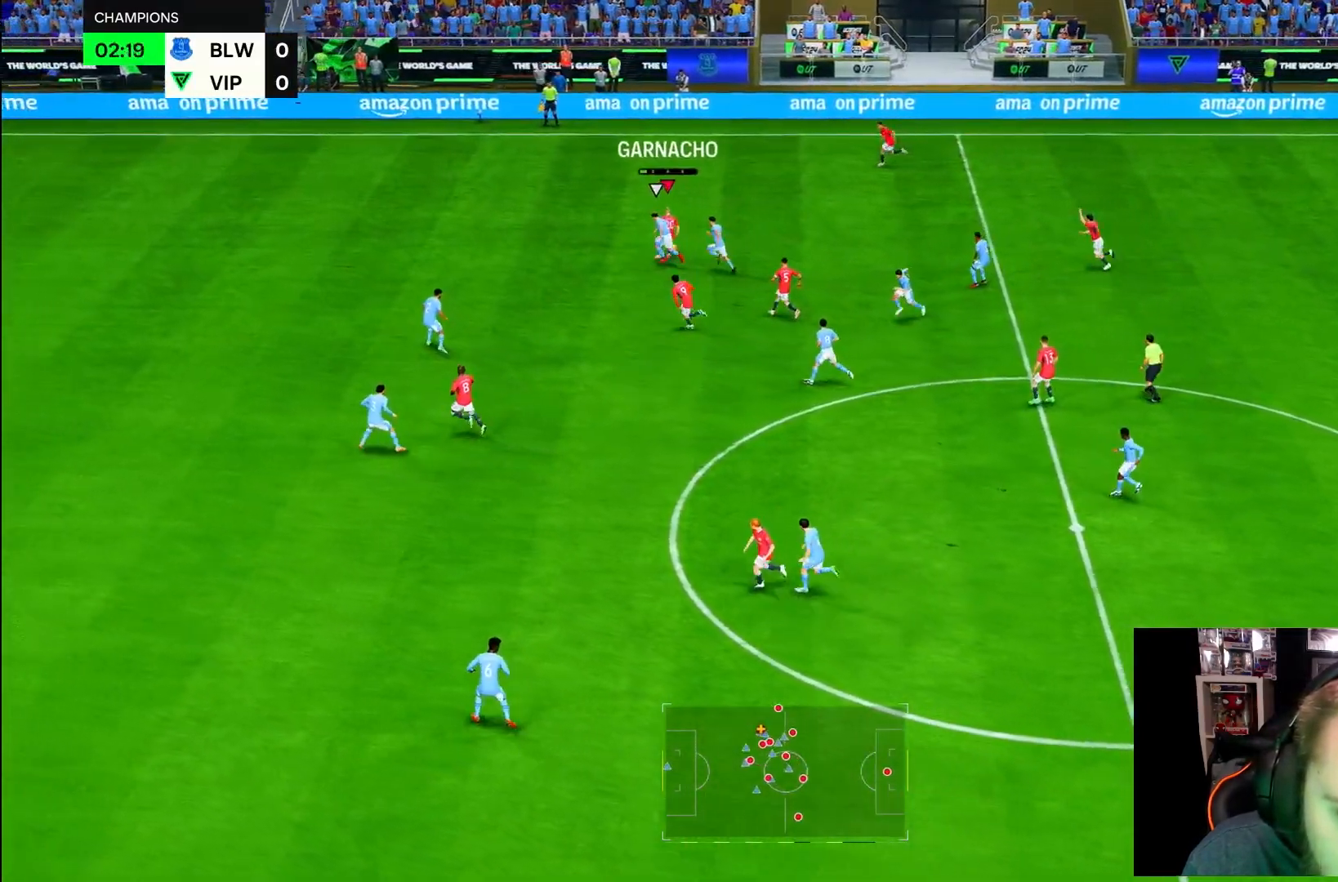
Gameplay with a controller (PlayStation layout); each line is a JSON object with the inputs held at the frame after it (dt_ms = milliseconds from this image to that frame). "button_events" lists button changes between this image and that frame as [ms after this image, input, new state], when the widget could be followed in between (sticks are given only as held states). Not read: L1 L3 R3 other_buttons.
{"dt_ms": 500, "buttons": ["R2"], "left_stick": "up-right", "right_stick": "center", "button_events": [[233, "R2", "down"]]}
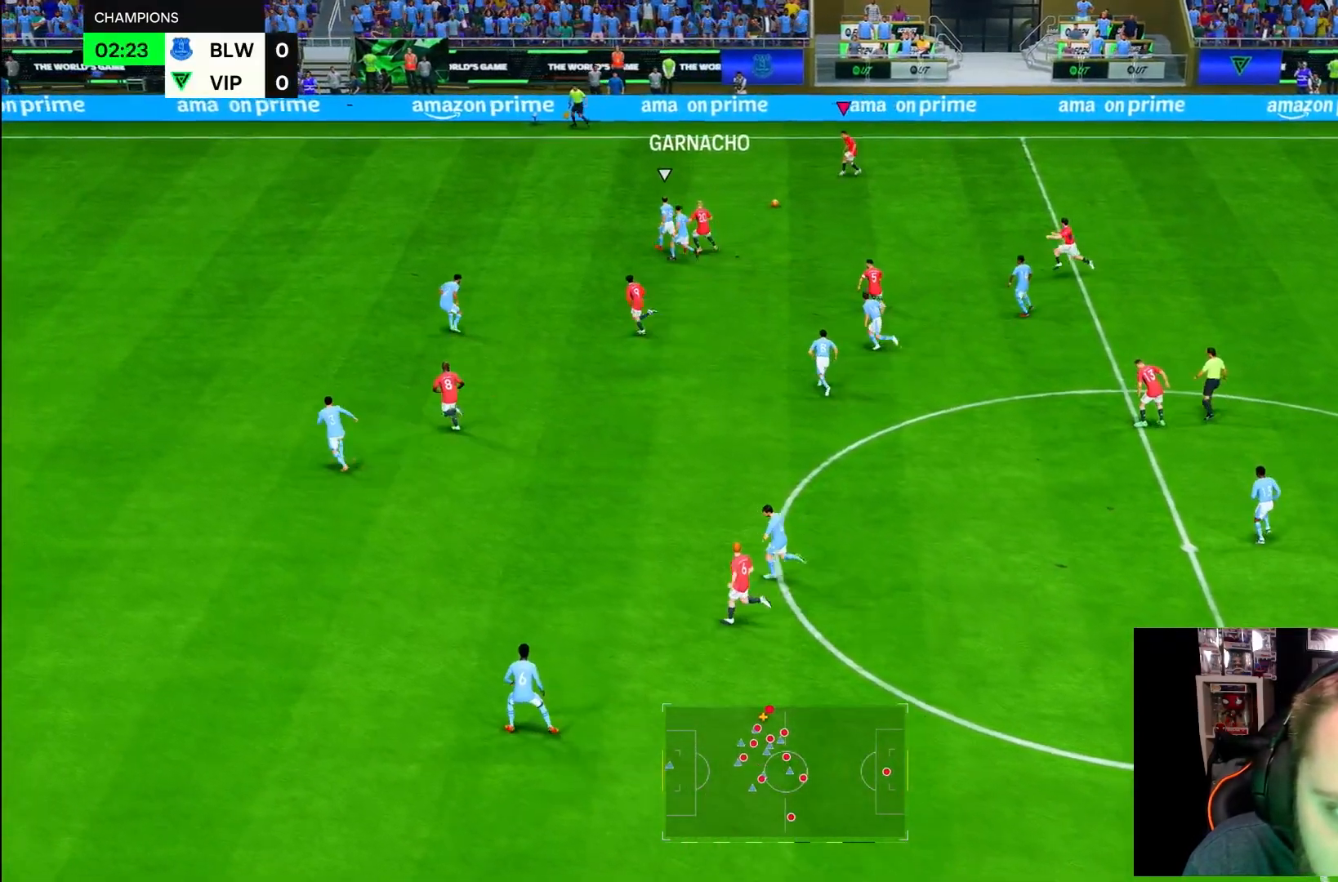
{"dt_ms": 1000, "buttons": [], "left_stick": "down-right", "right_stick": "center"}
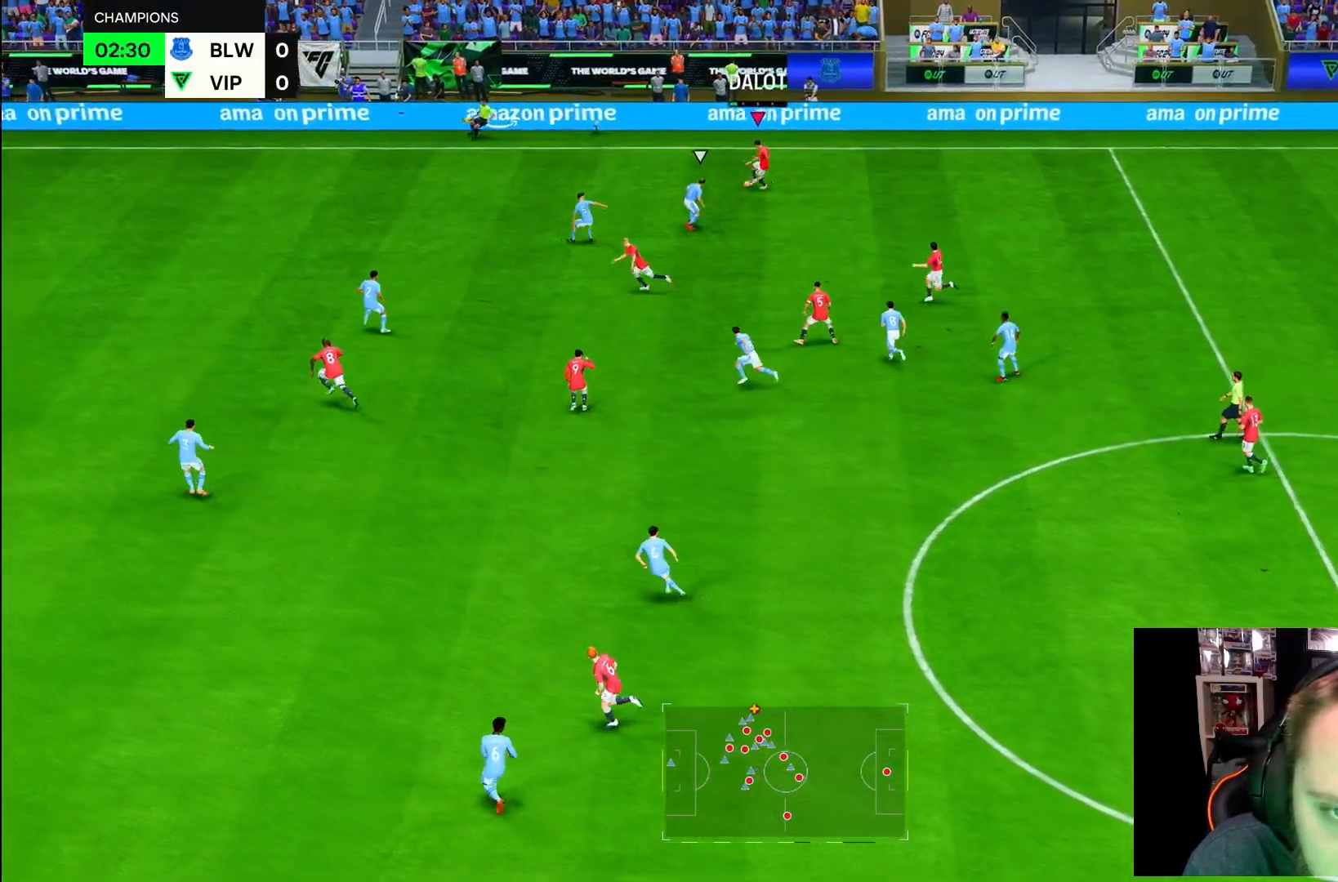
{"dt_ms": 500, "buttons": [], "left_stick": "center", "right_stick": "center", "button_events": []}
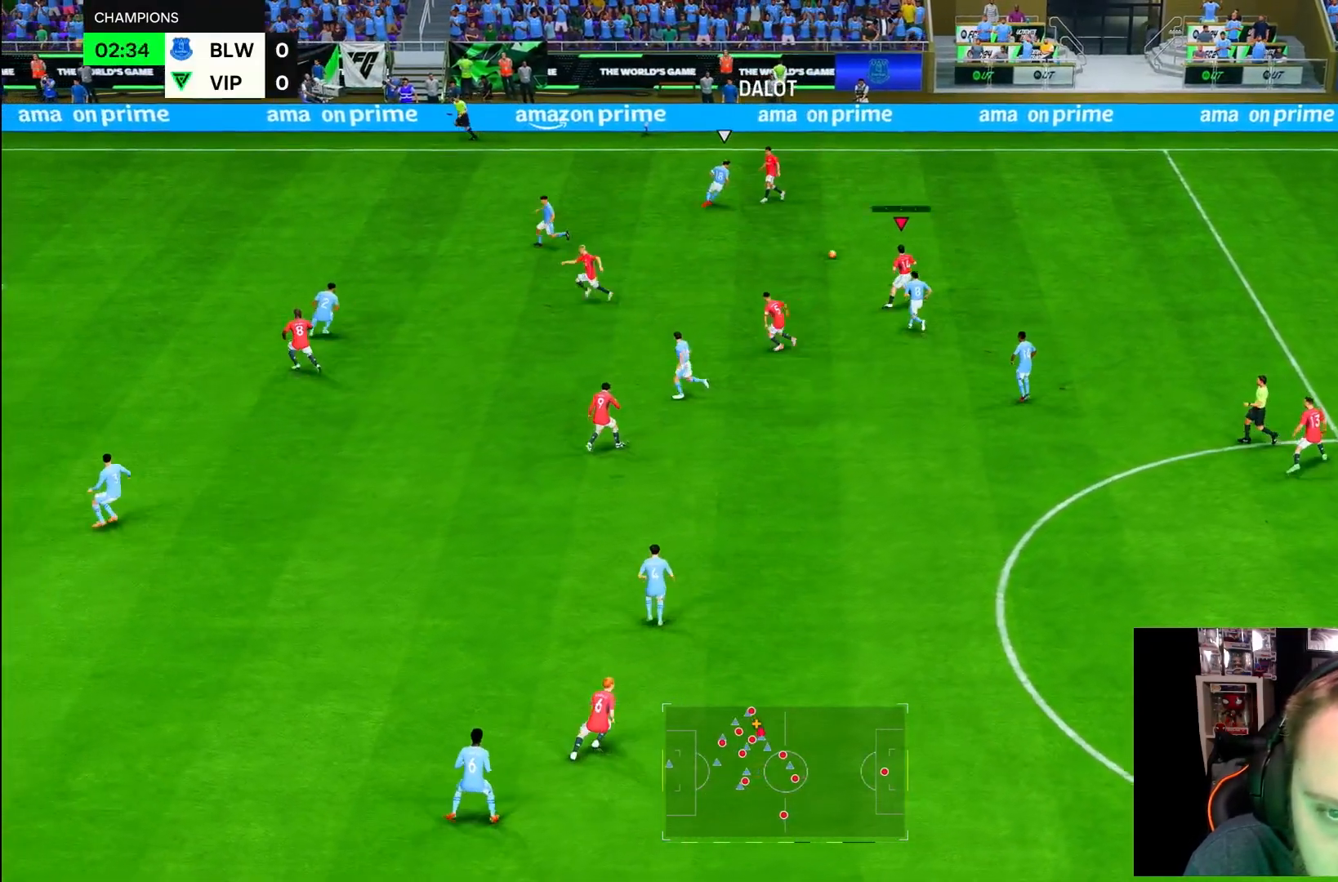
{"dt_ms": 500, "buttons": ["R2"], "left_stick": "down", "right_stick": "center", "button_events": [[17, "TRIANGLE", "down"], [217, "TRIANGLE", "up"], [433, "R2", "down"]]}
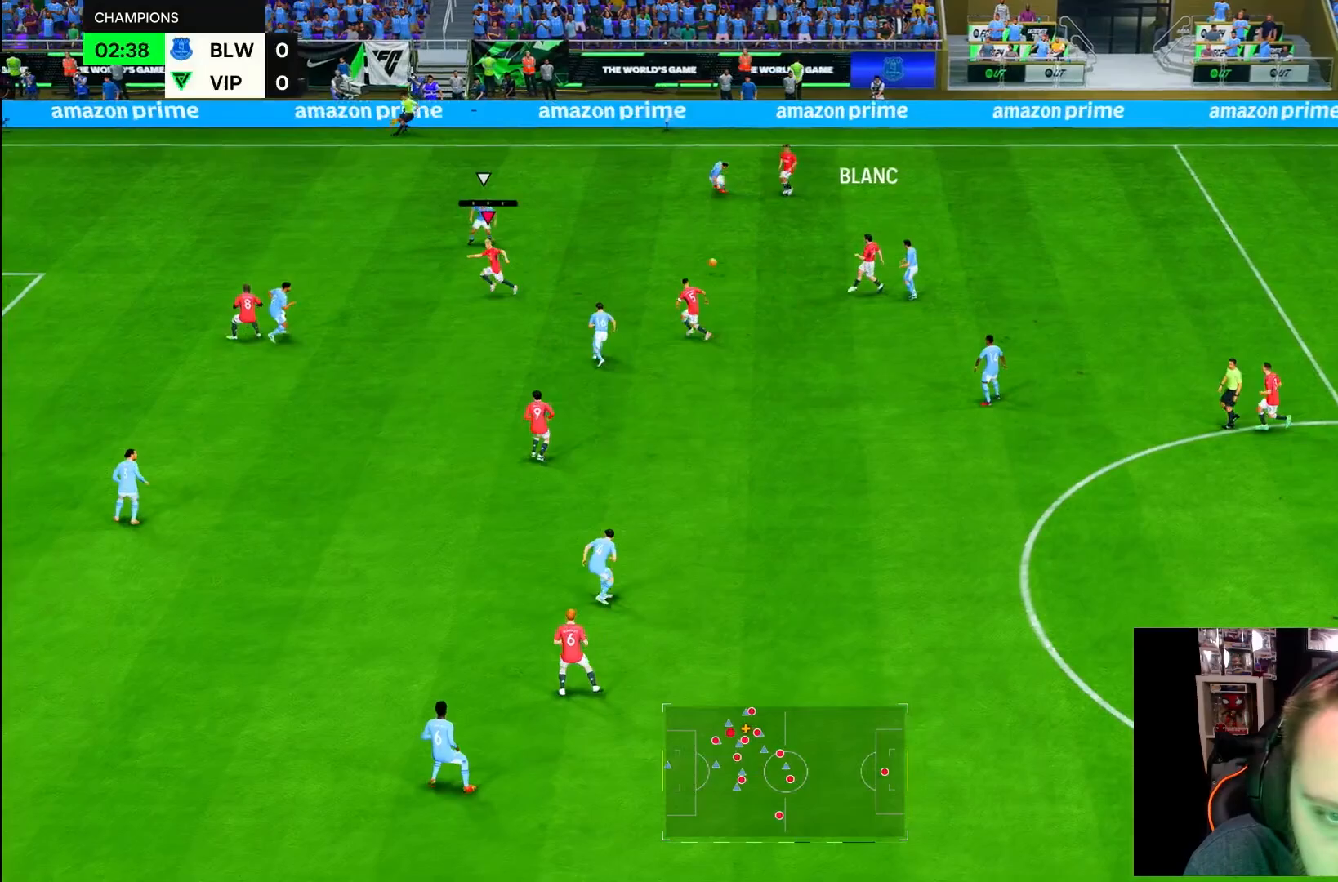
{"dt_ms": 500, "buttons": [], "left_stick": "up-right", "right_stick": "center", "button_events": [[150, "R2", "up"]]}
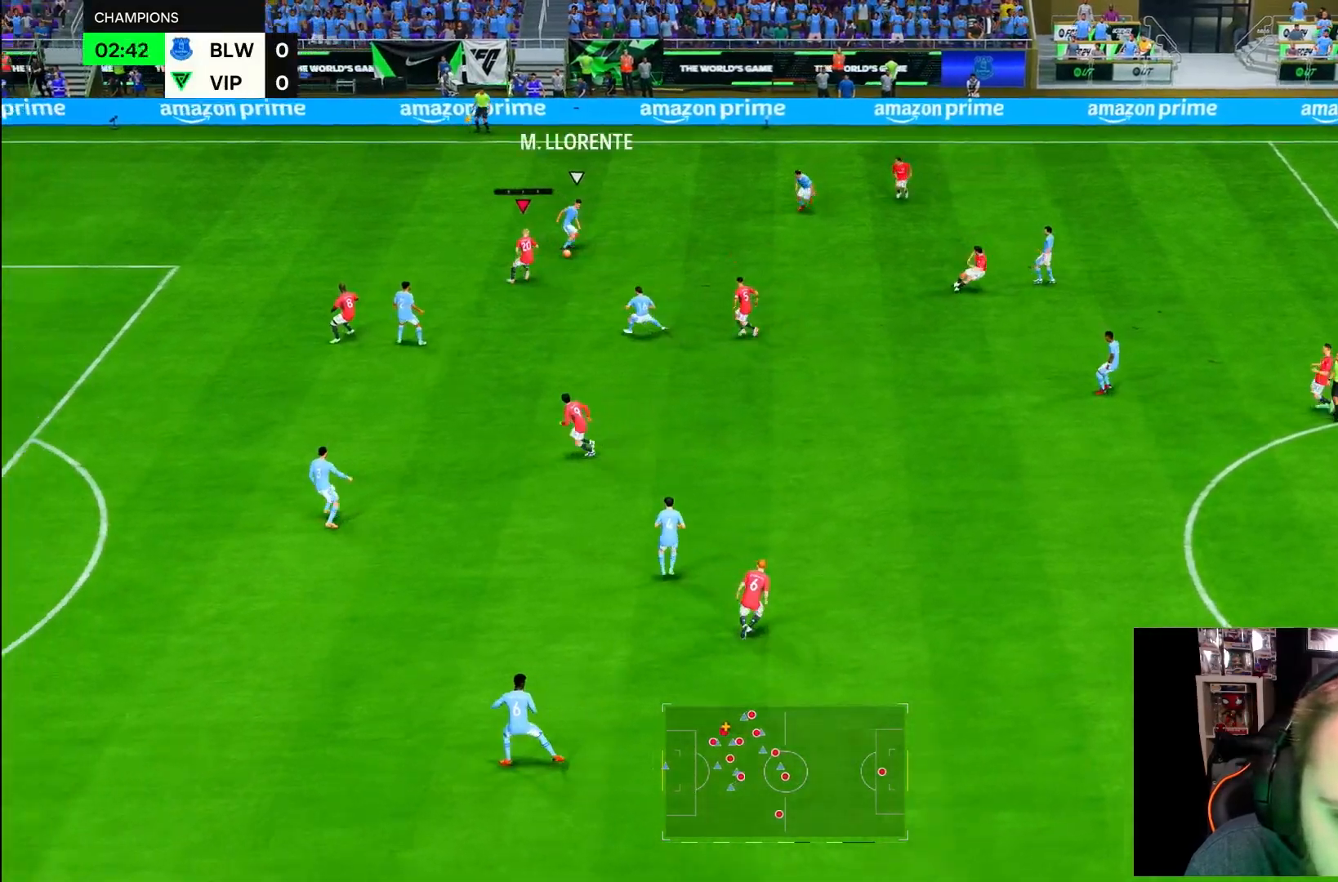
{"dt_ms": 1000, "buttons": [], "left_stick": "up", "right_stick": "center", "button_events": [[283, "R1", "down"], [367, "R2", "down"], [433, "R1", "up"], [500, "SQUARE", "down"], [567, "SQUARE", "up"], [850, "R2", "up"]]}
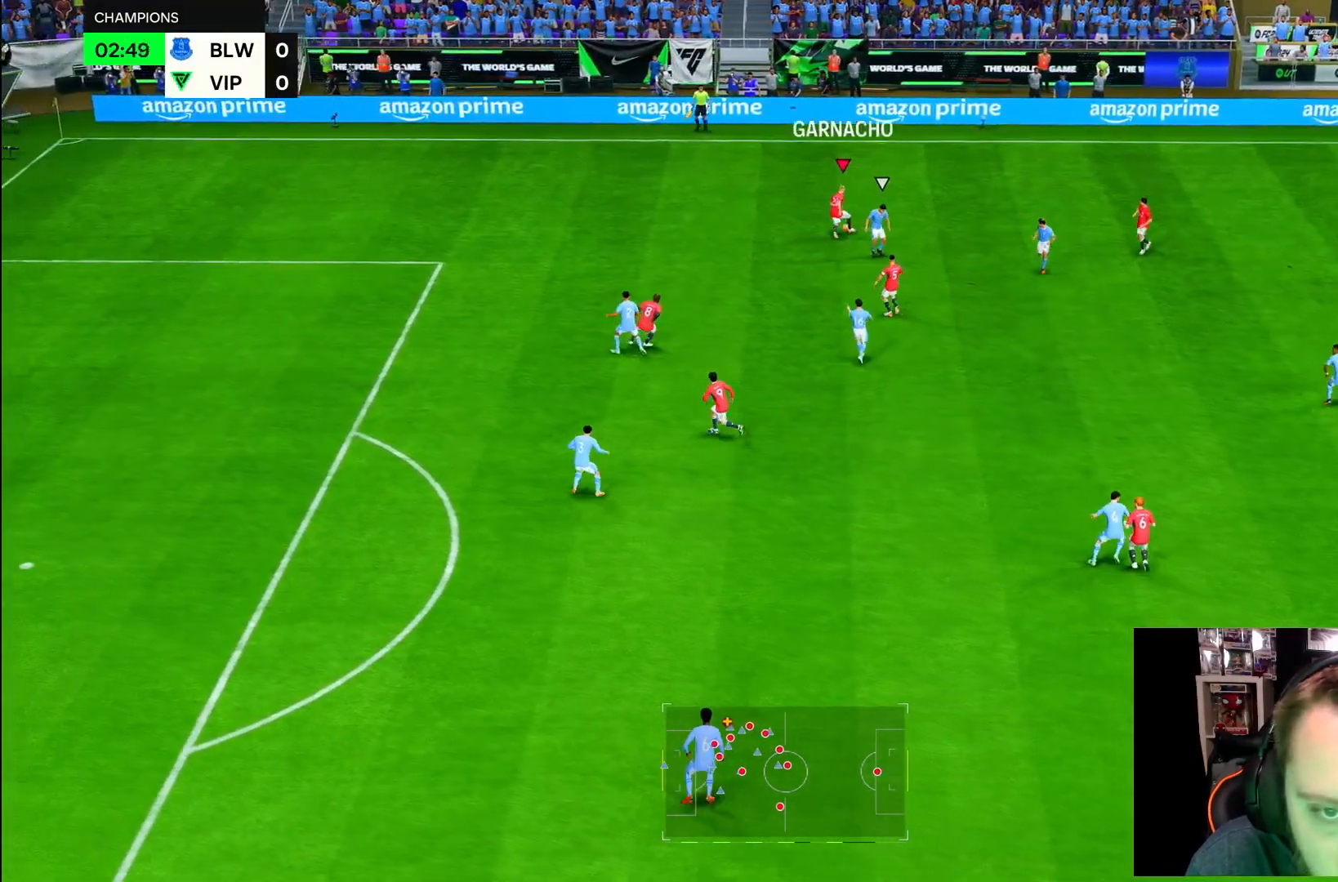
{"dt_ms": 500, "buttons": [], "left_stick": "center", "right_stick": "center", "button_events": []}